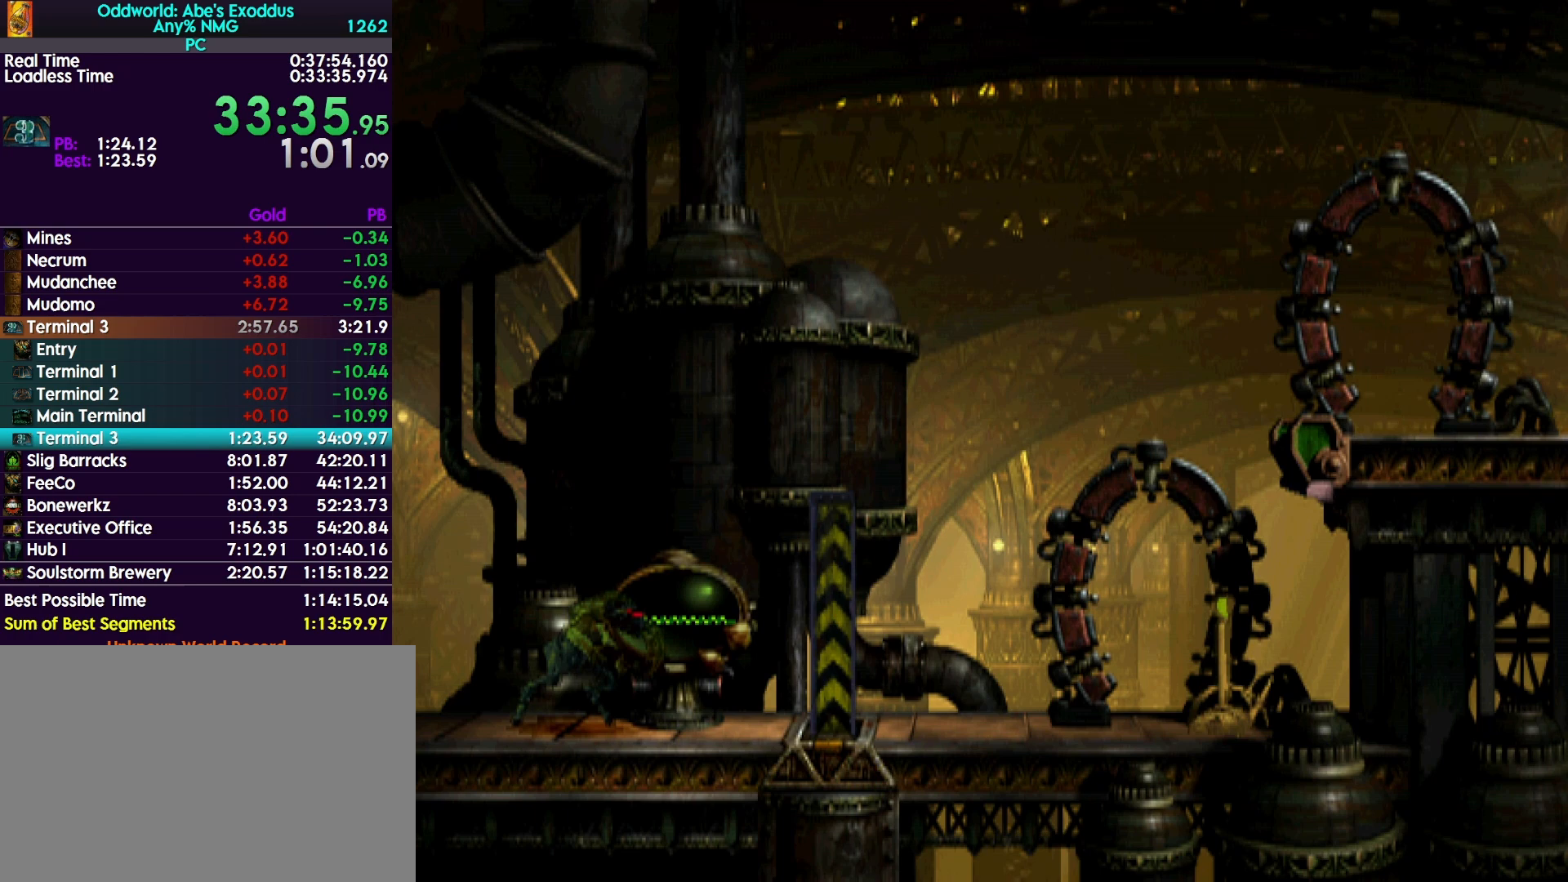
Gameplay with a controller (PlayStation layout); each line is a JSON object with the inputs held at the frame after it. "events" lists button and stick changes between this image and that frame as [ms after this image, input, new state], when the widget could be followed in between. Not read: left_stick right_stick.
{"buttons": ["L2"], "events": []}
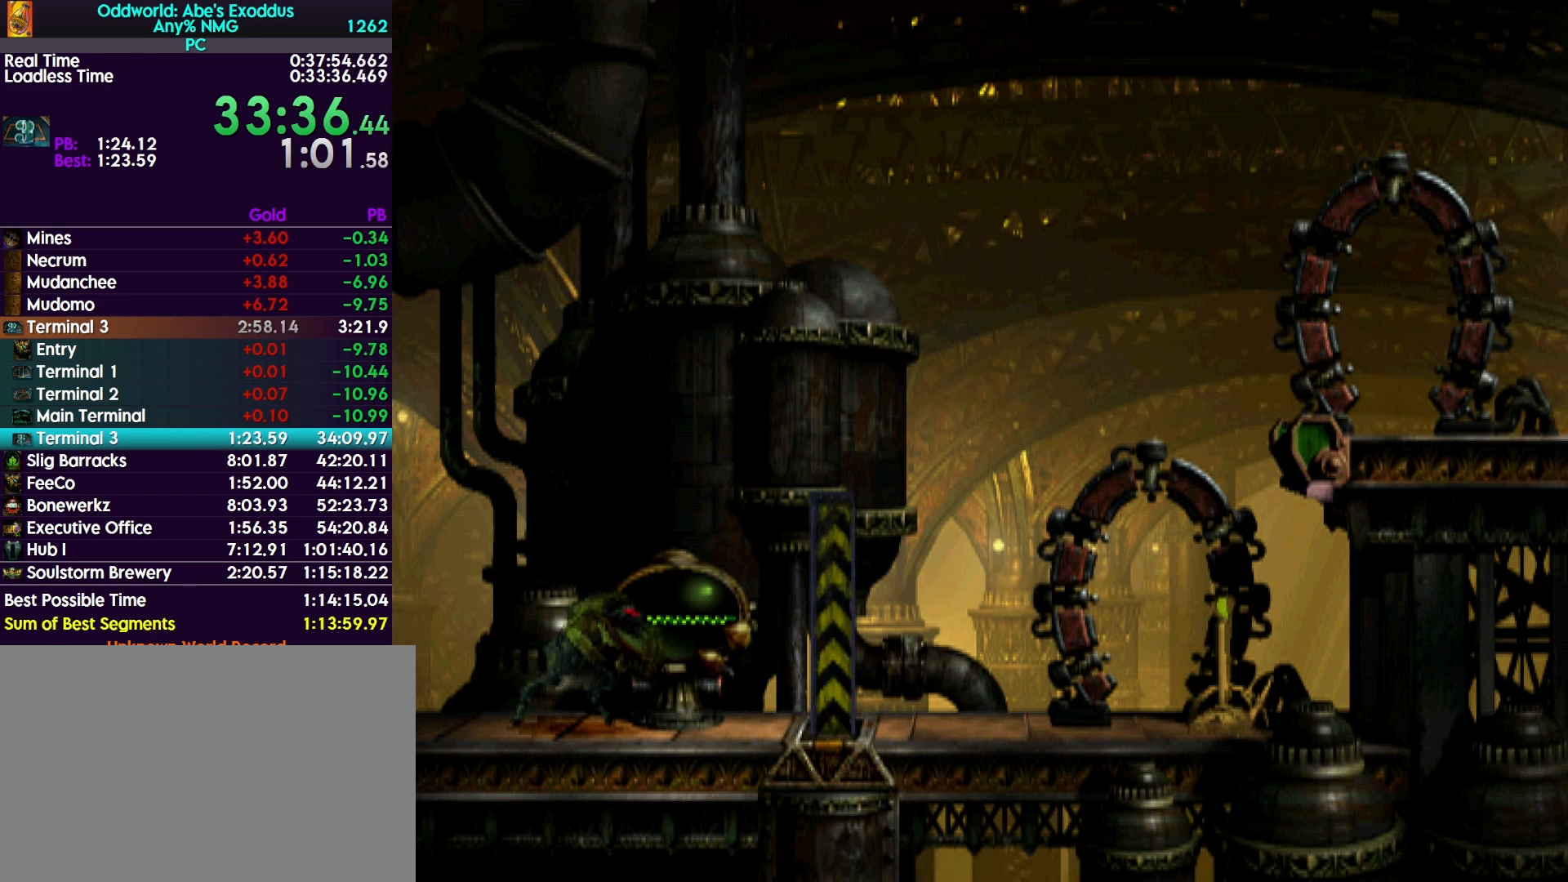
{"buttons": ["L2"], "events": [[100, "CROSS", "down"], [267, "CROSS", "up"], [367, "TRIANGLE", "down"], [500, "TRIANGLE", "up"]]}
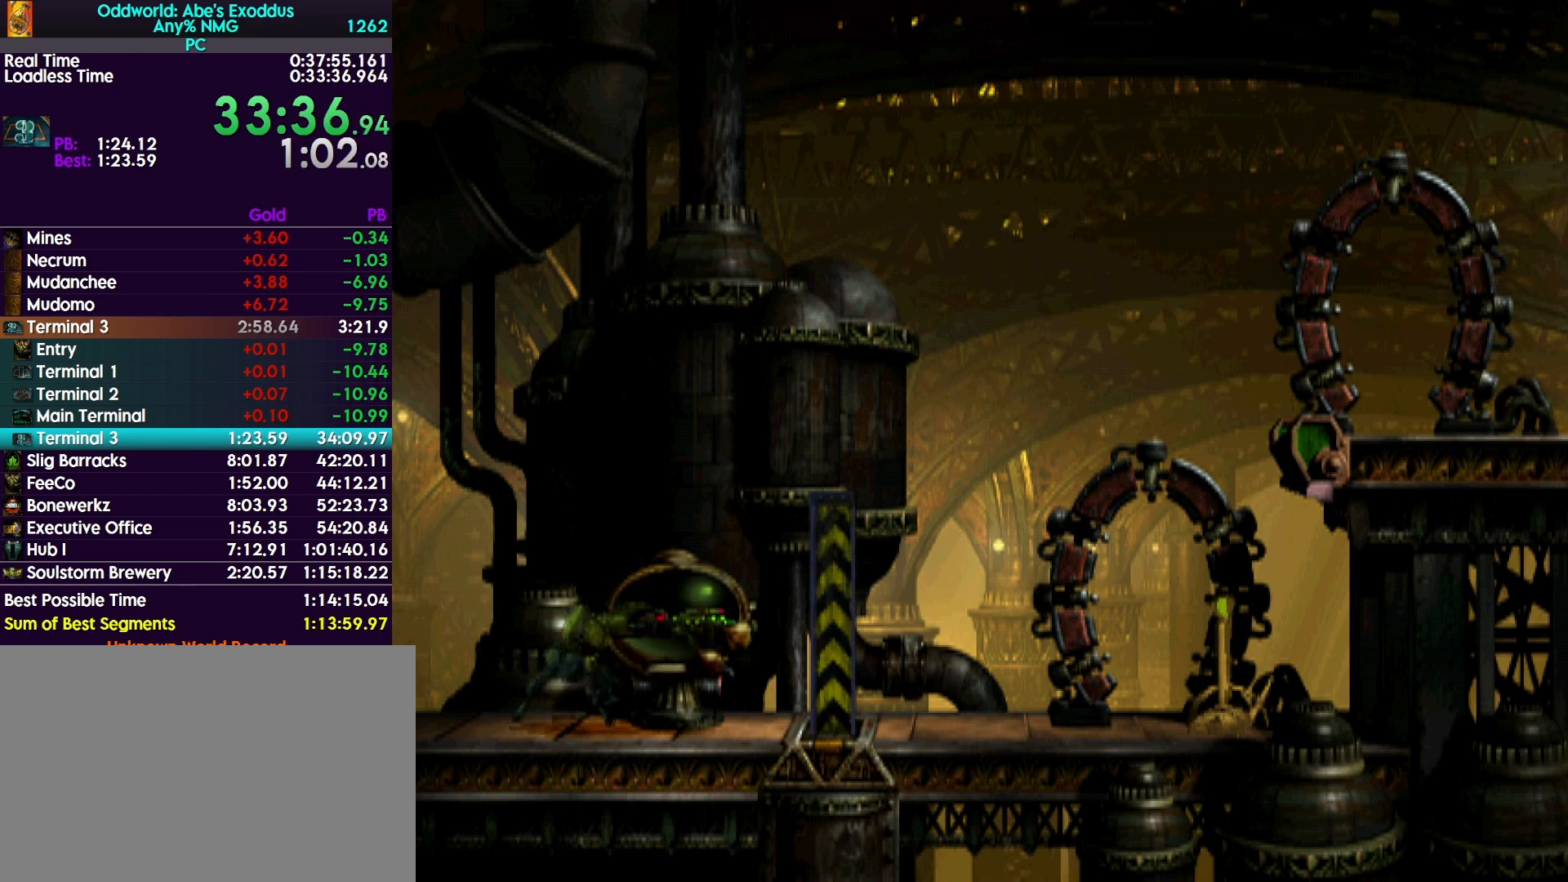
{"buttons": ["L1", "R1"], "events": [[67, "SQUARE", "down"], [233, "L2", "up"], [233, "SQUARE", "up"], [333, "L1", "down"], [333, "R1", "down"]]}
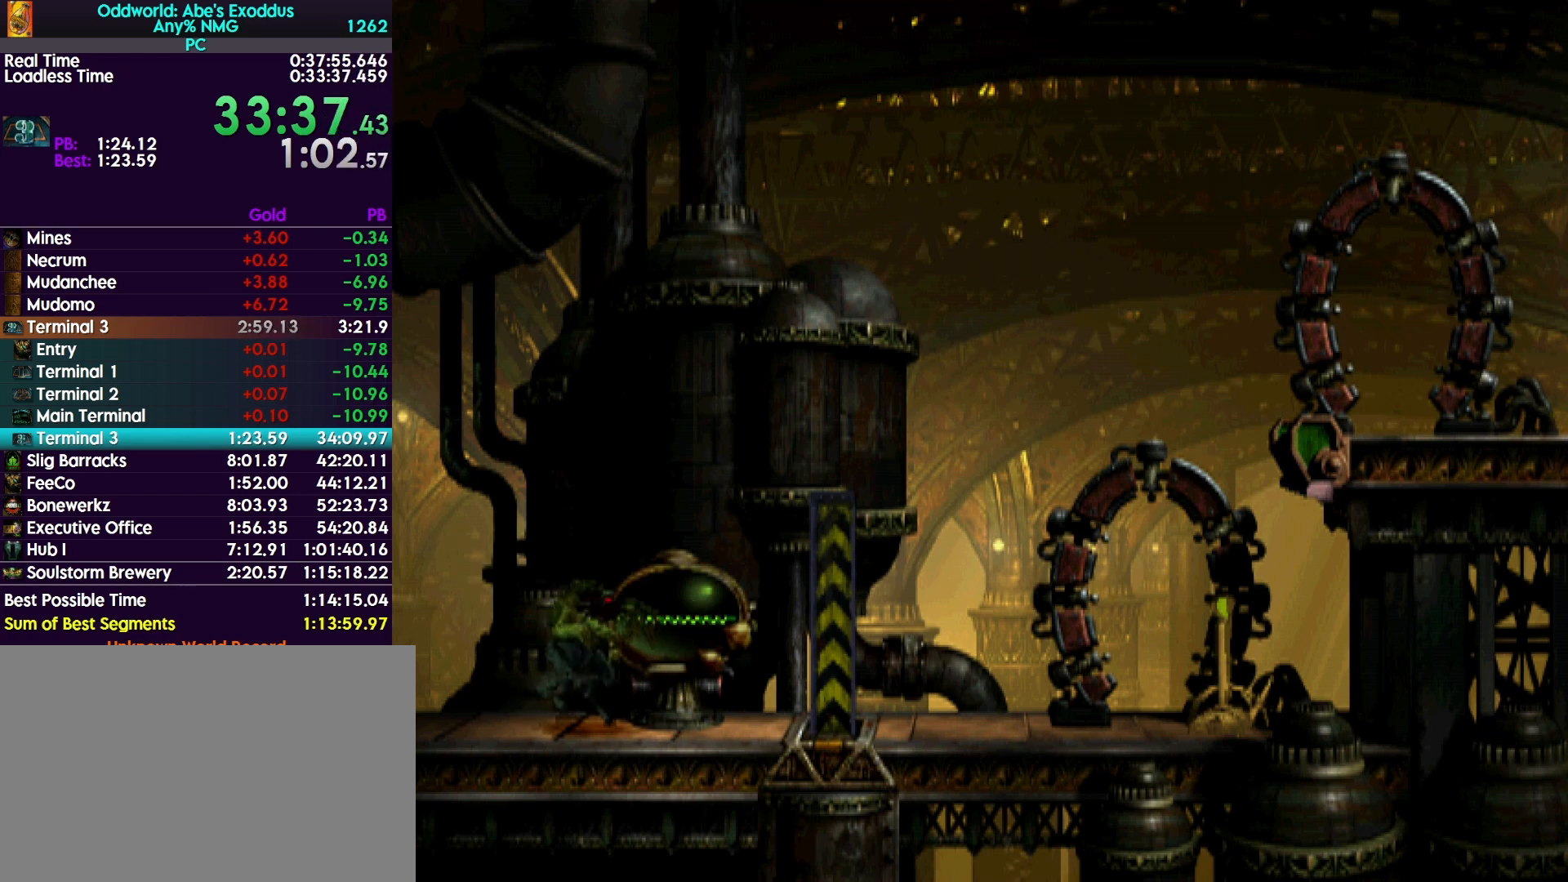
{"buttons": ["L1", "R1"], "events": []}
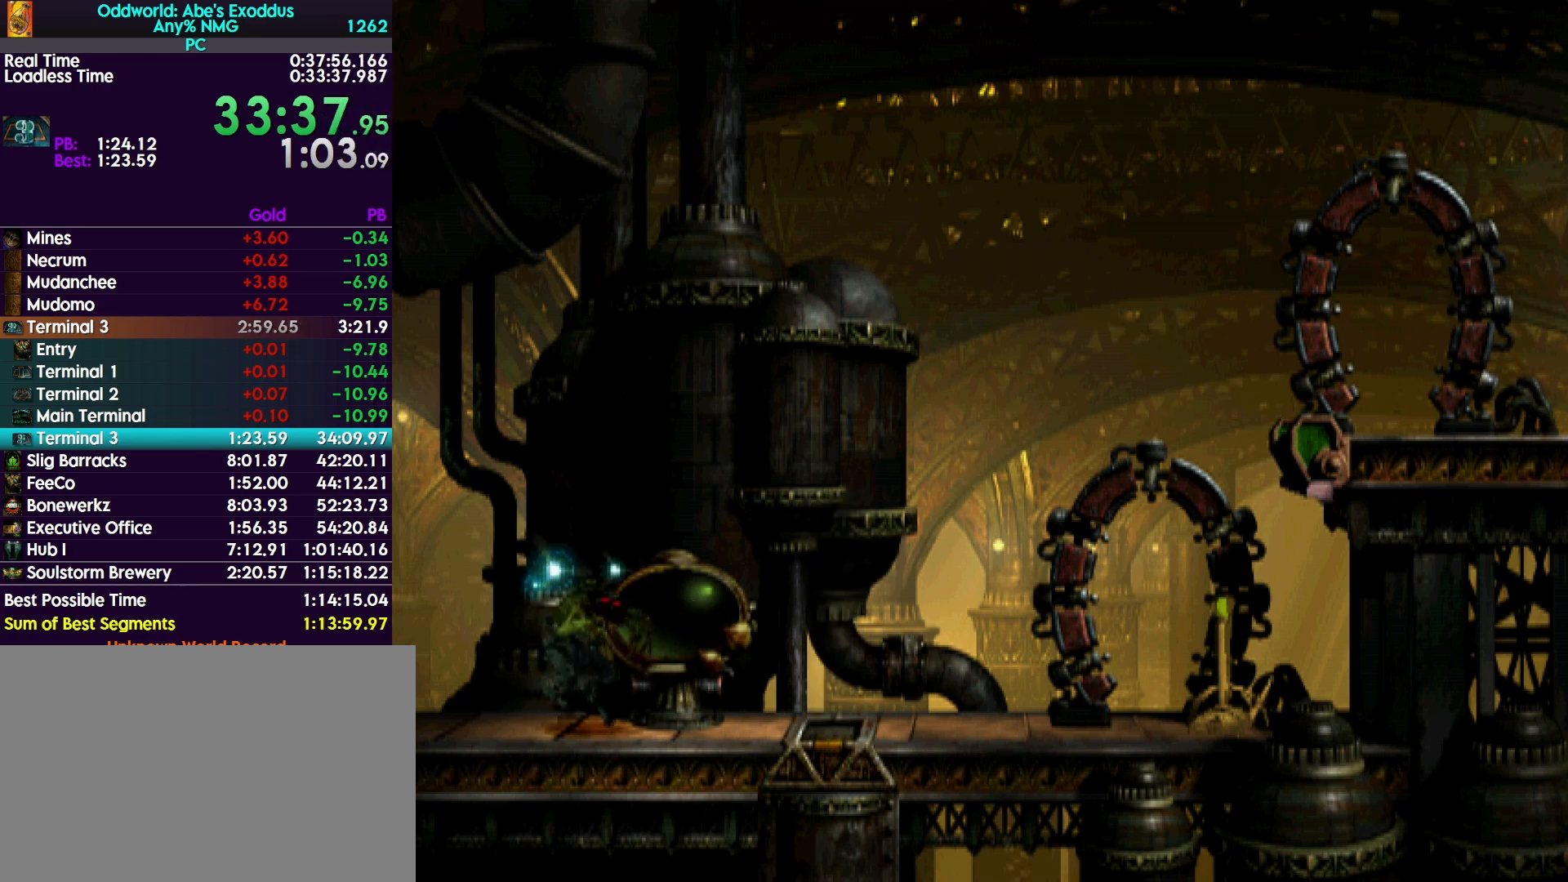
{"buttons": ["L1", "R1"], "events": []}
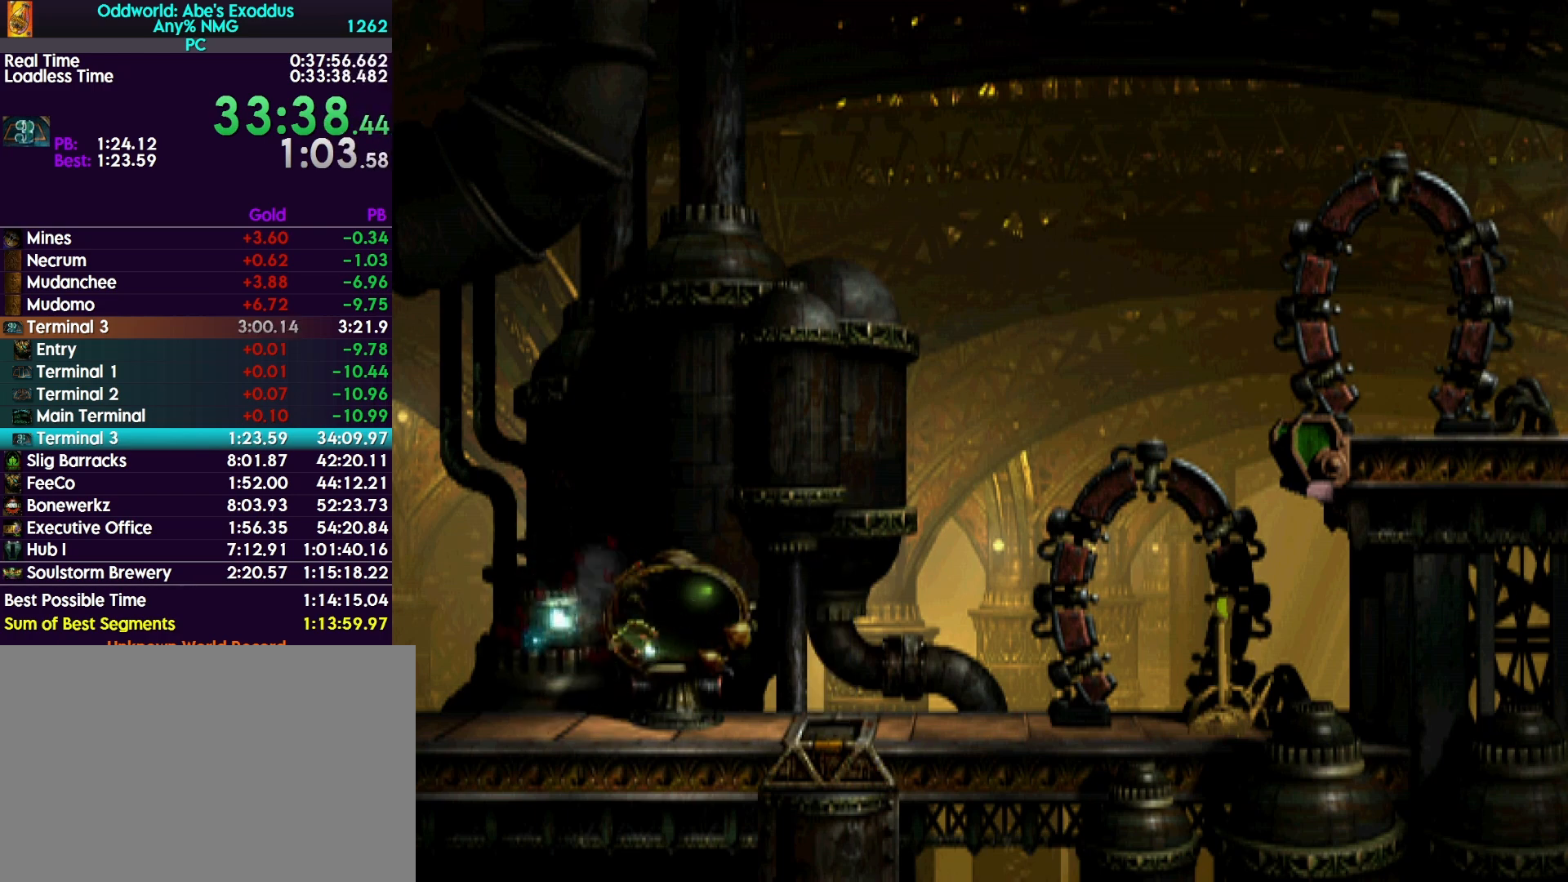
{"buttons": ["R1", "DPAD_LEFT"], "events": [[267, "L1", "up"], [433, "DPAD_LEFT", "down"]]}
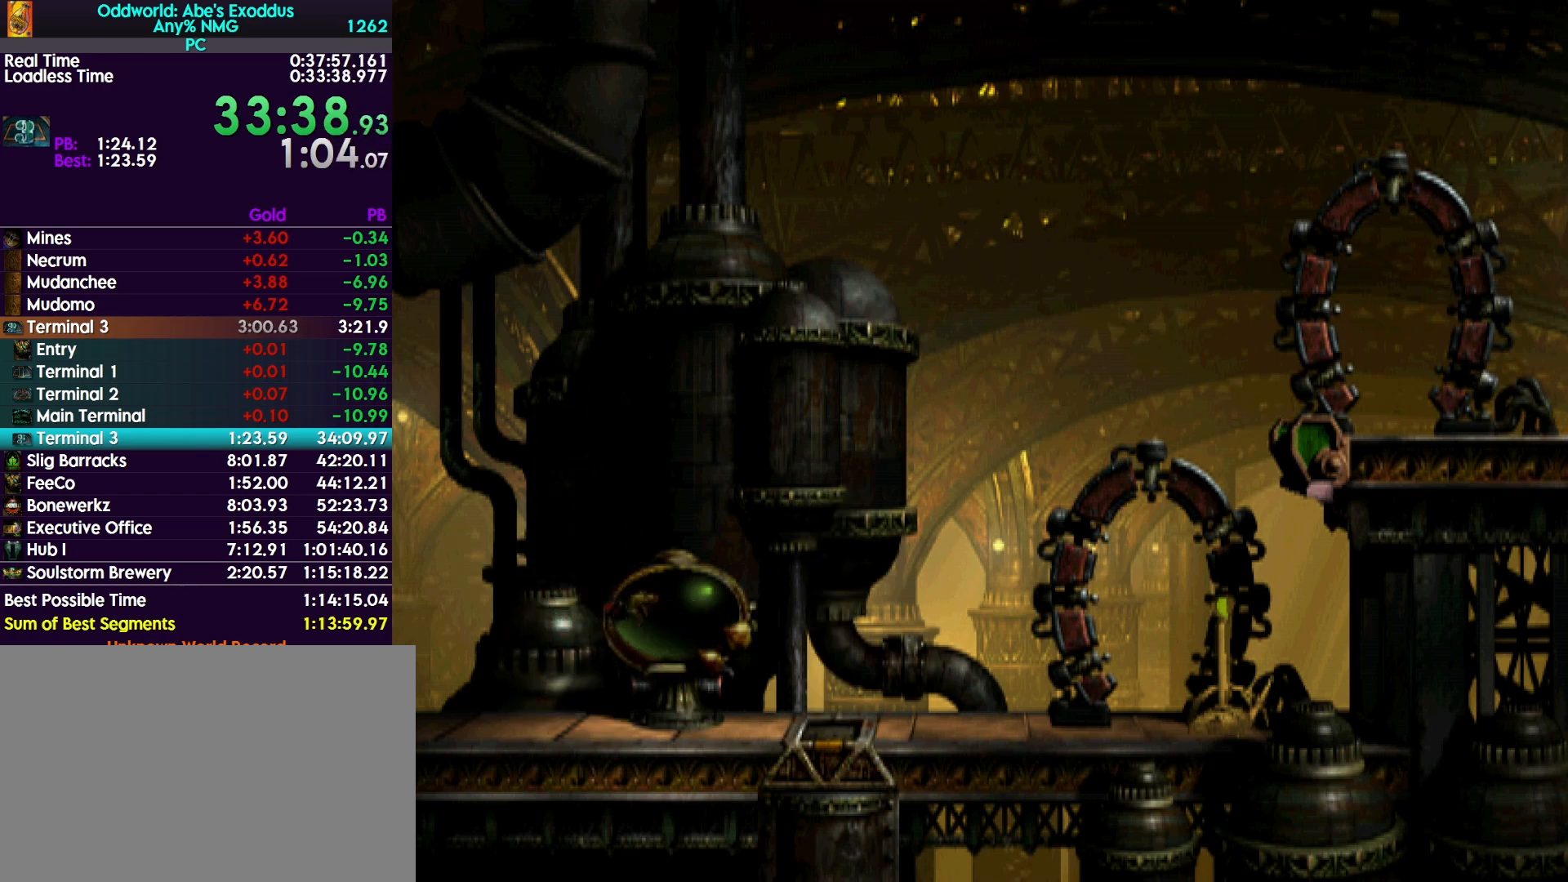
{"buttons": ["R1", "DPAD_LEFT"], "events": []}
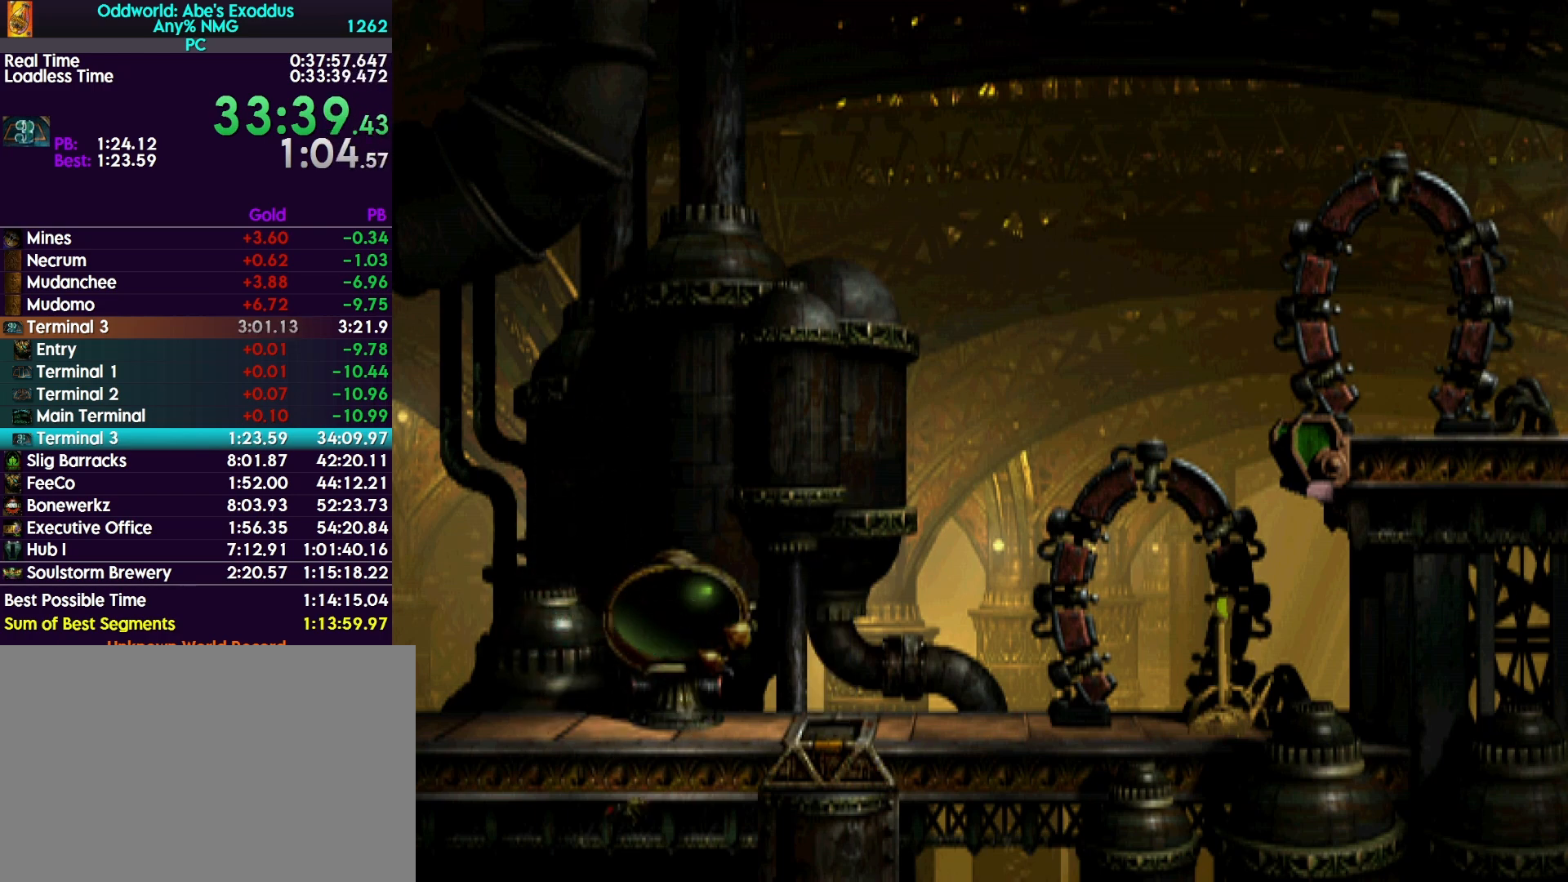
{"buttons": ["R1", "DPAD_LEFT"], "events": []}
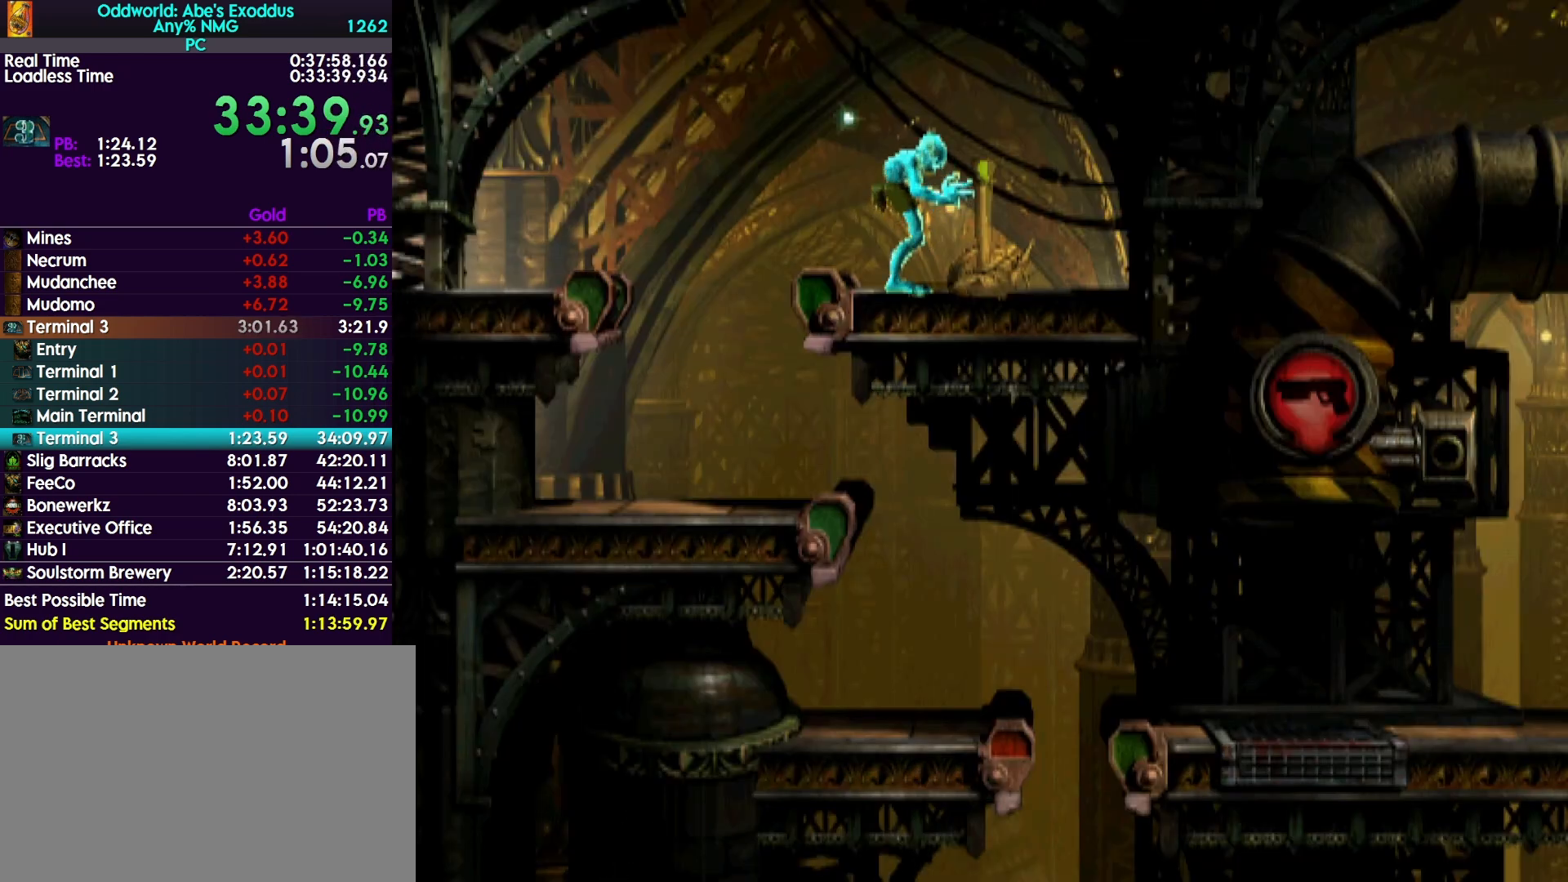
{"buttons": ["R1", "DPAD_LEFT"], "events": []}
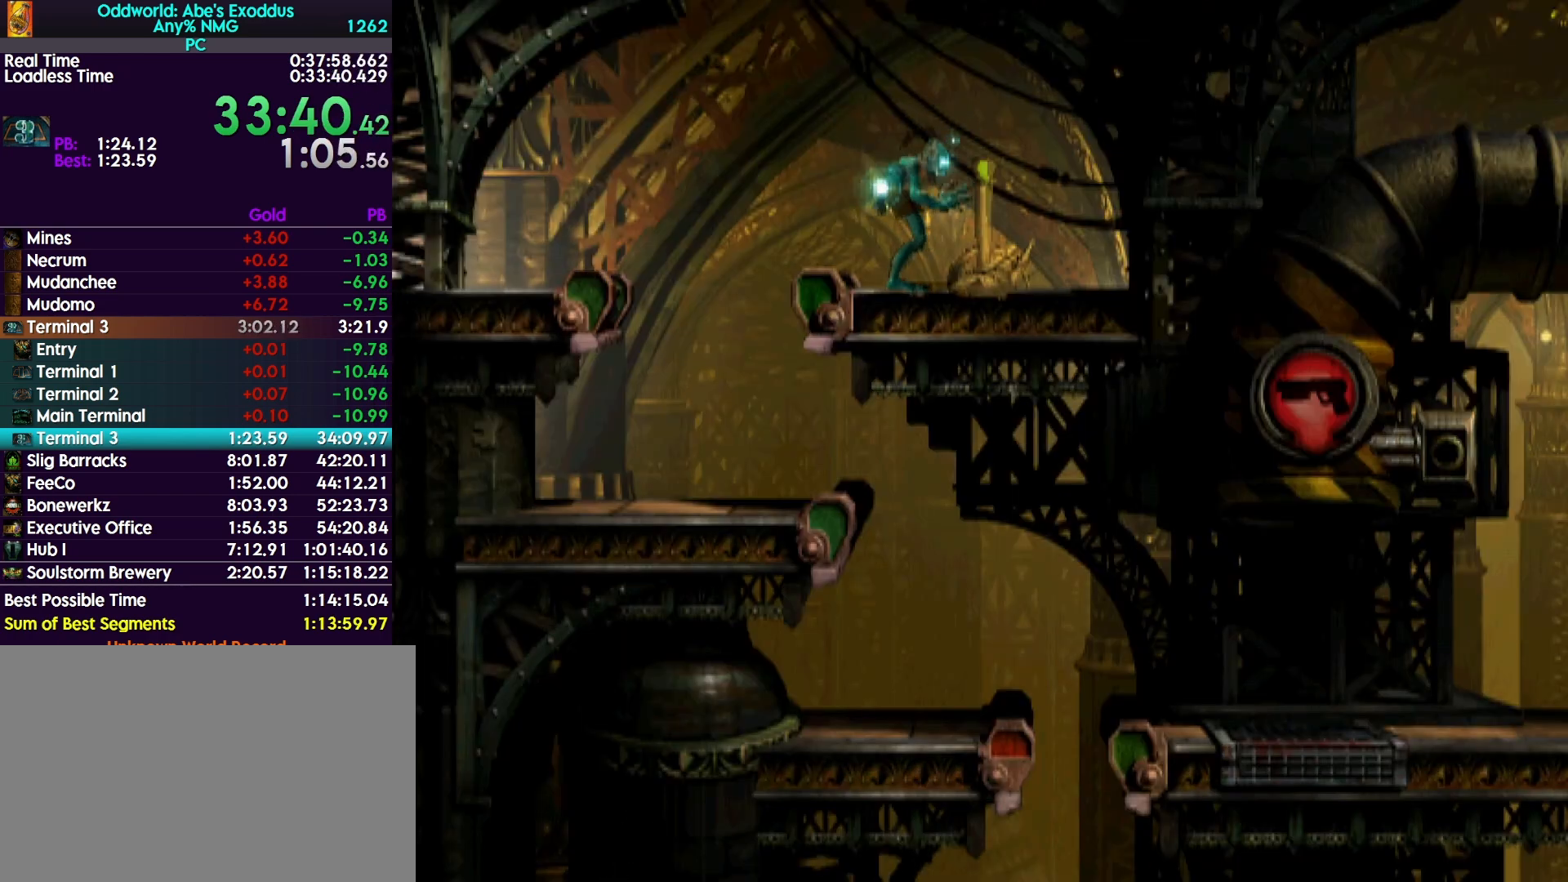
{"buttons": ["R1", "DPAD_LEFT"], "events": []}
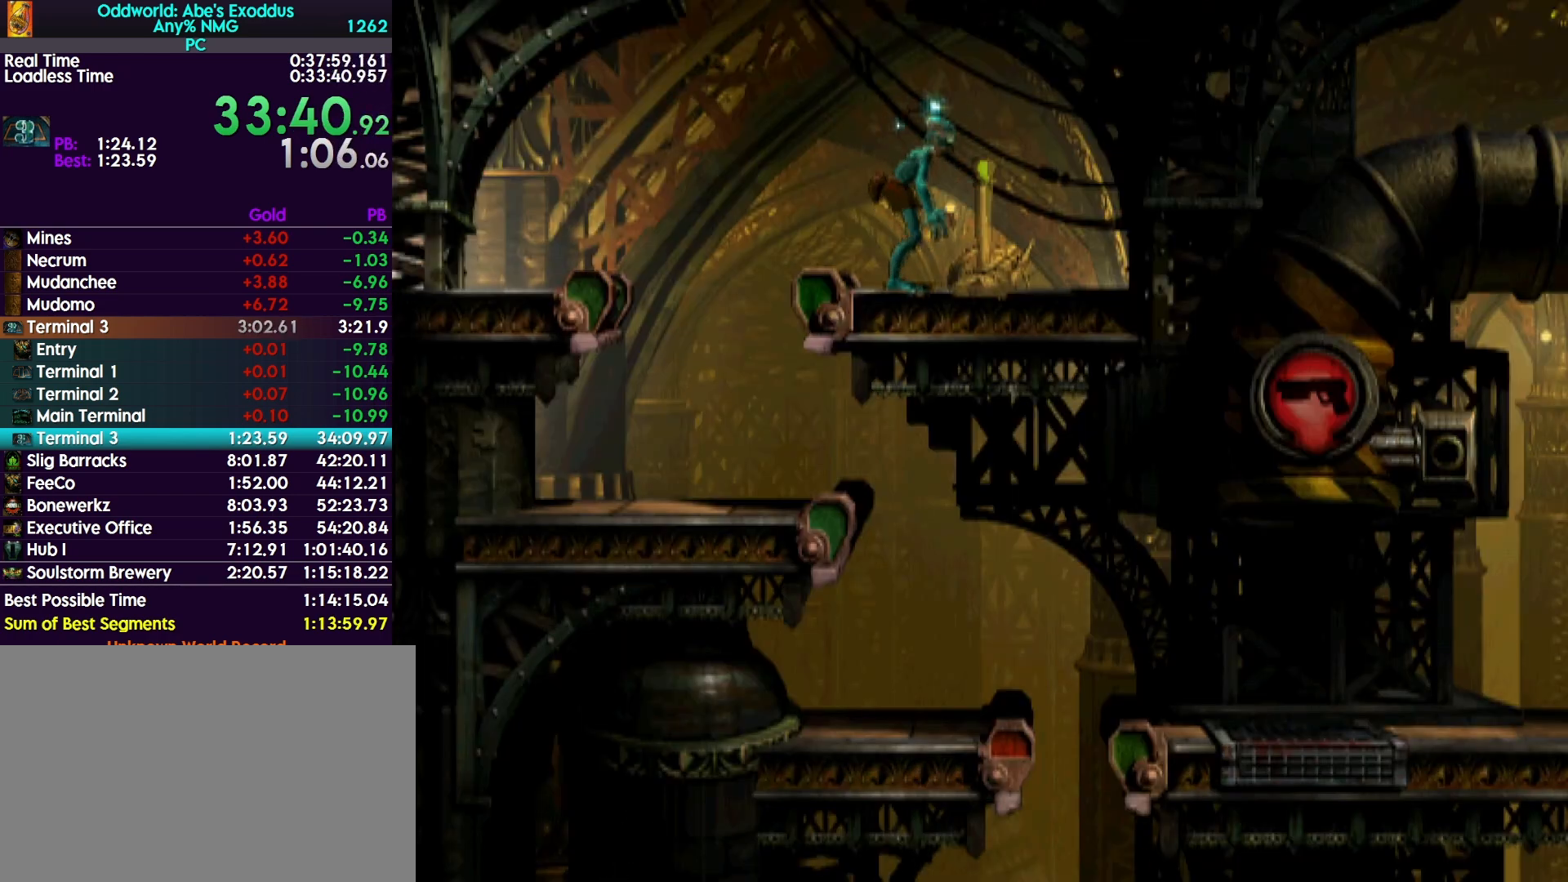
{"buttons": ["R1", "DPAD_LEFT"], "events": []}
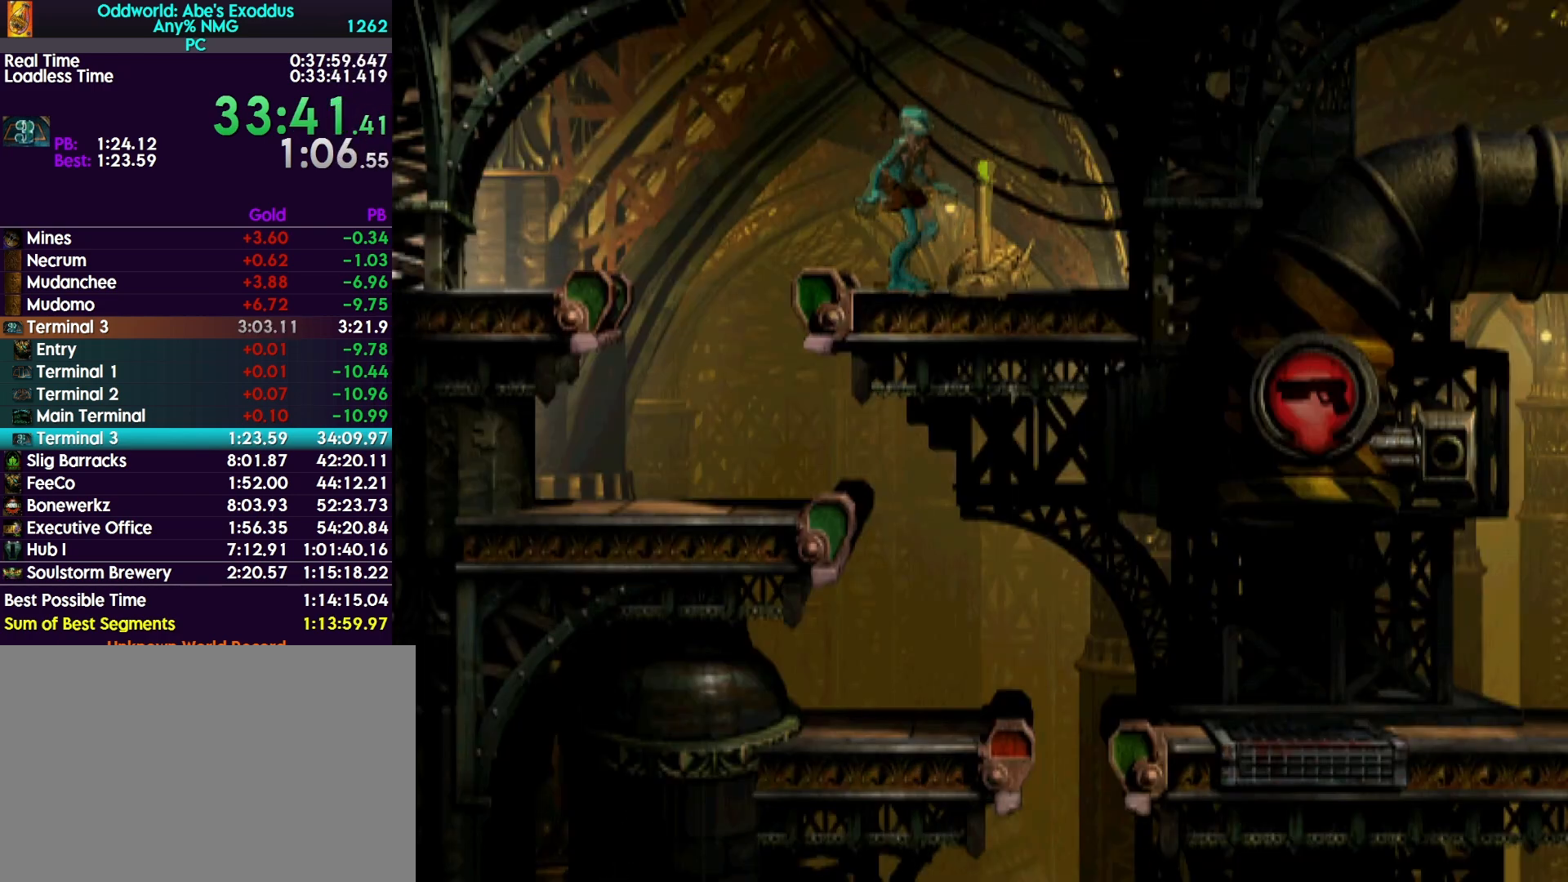
{"buttons": ["R1", "DPAD_RIGHT"], "events": [[300, "DPAD_LEFT", "up"], [367, "DPAD_RIGHT", "down"]]}
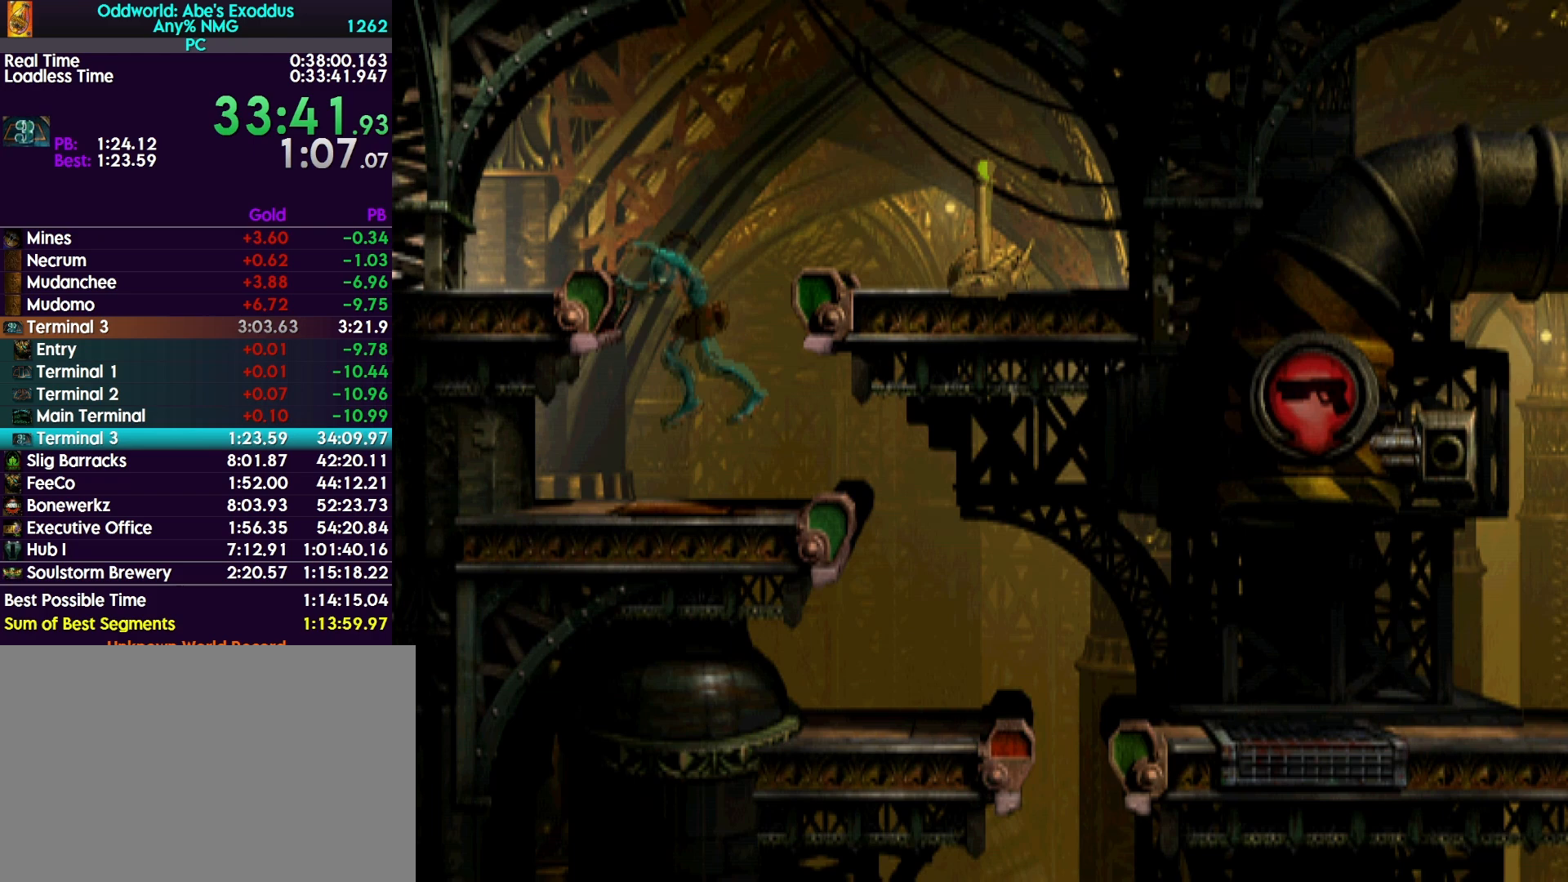
{"buttons": ["R1", "DPAD_RIGHT"], "events": []}
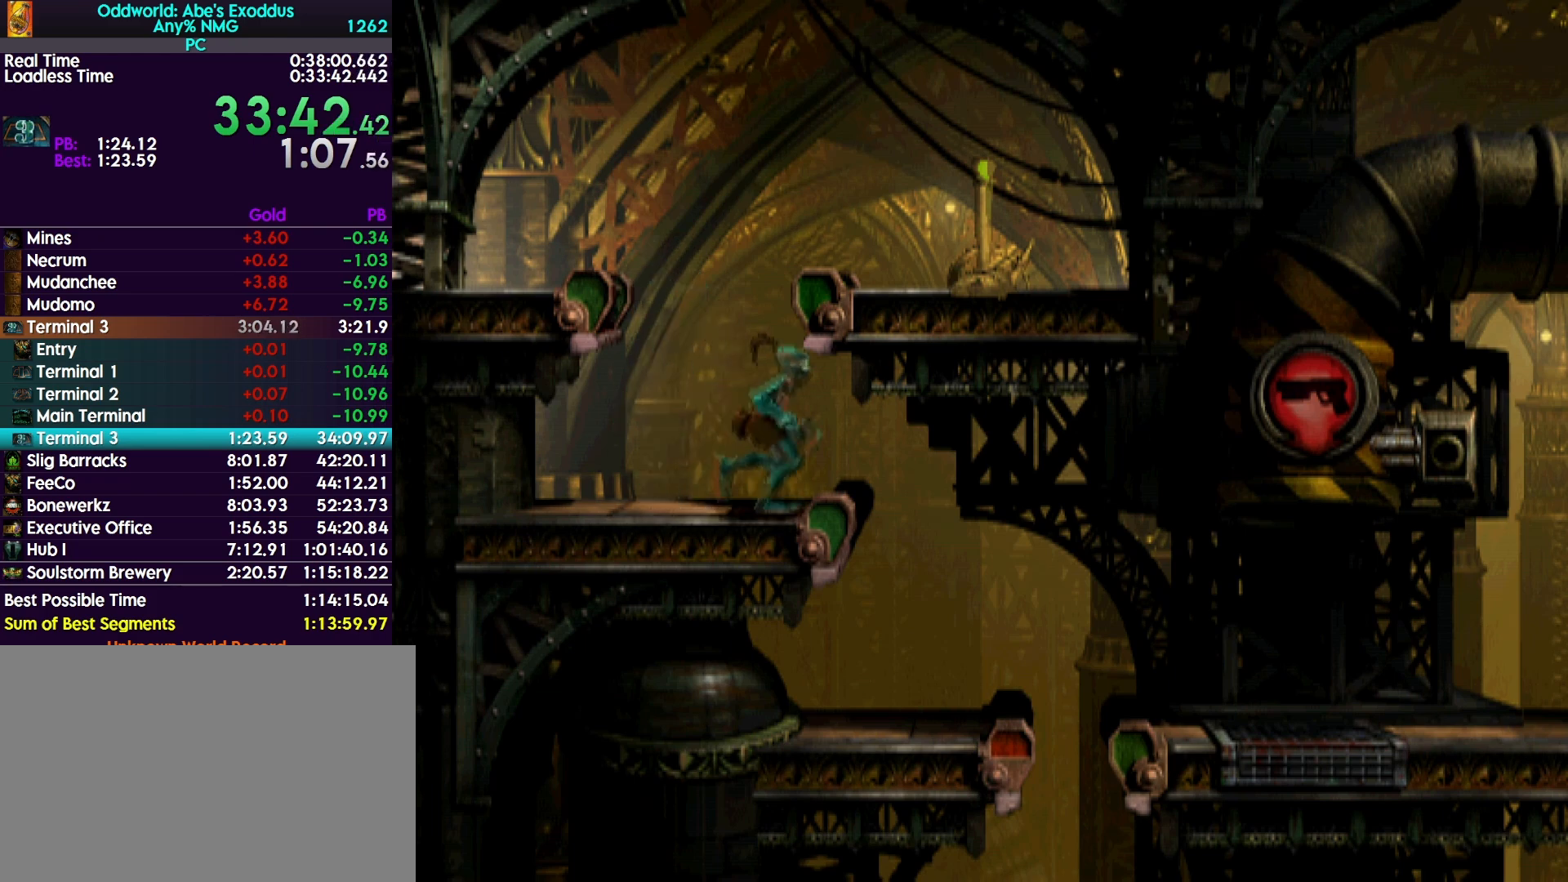
{"buttons": ["R1", "DPAD_RIGHT"], "events": []}
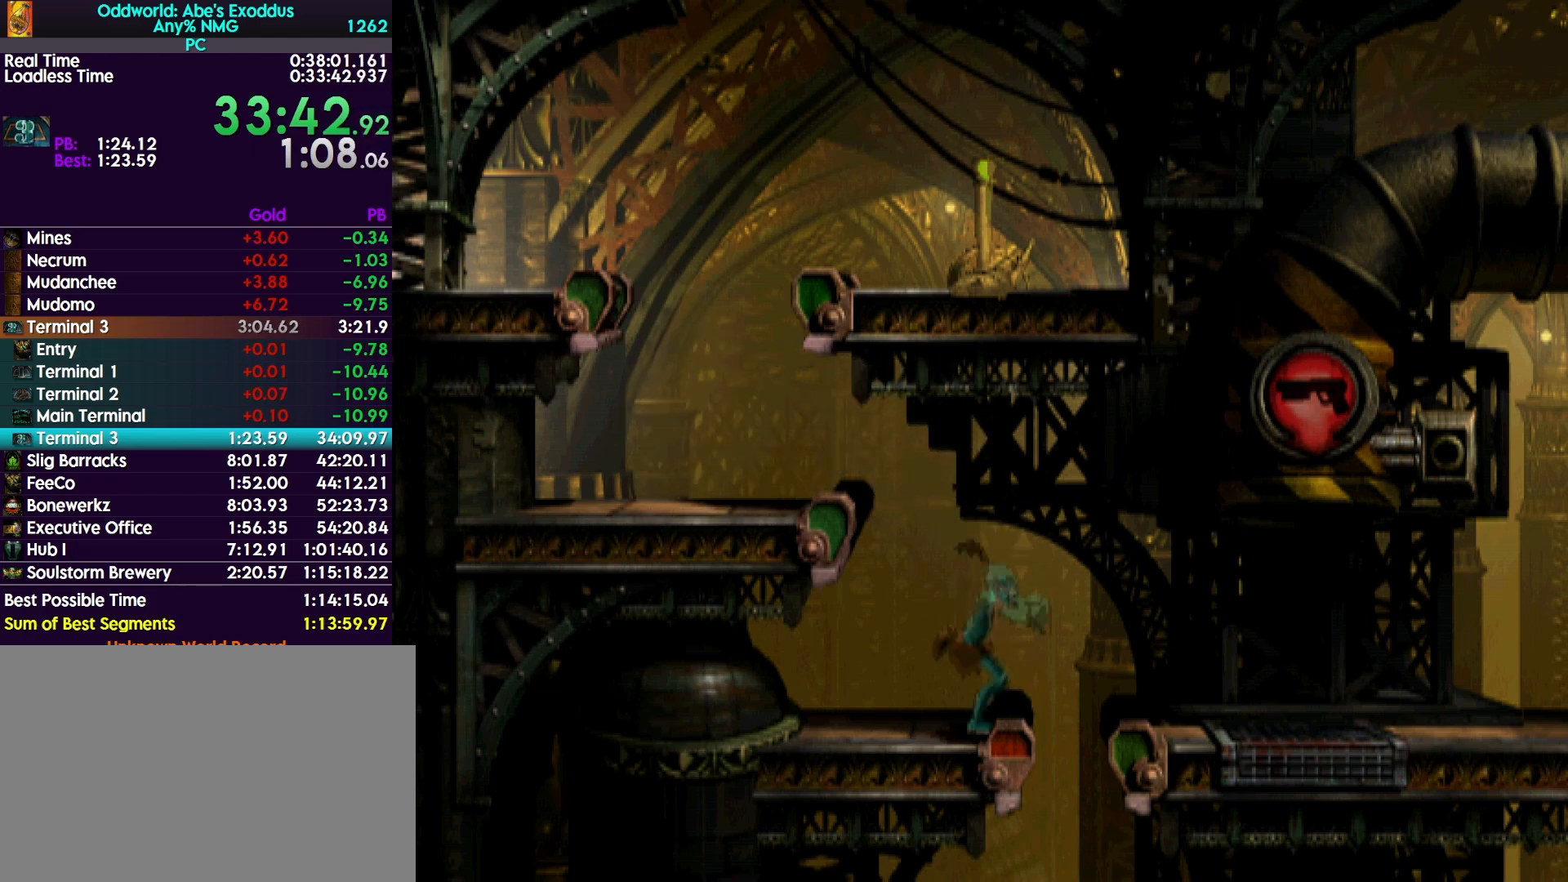
{"buttons": ["R1", "DPAD_RIGHT"], "events": []}
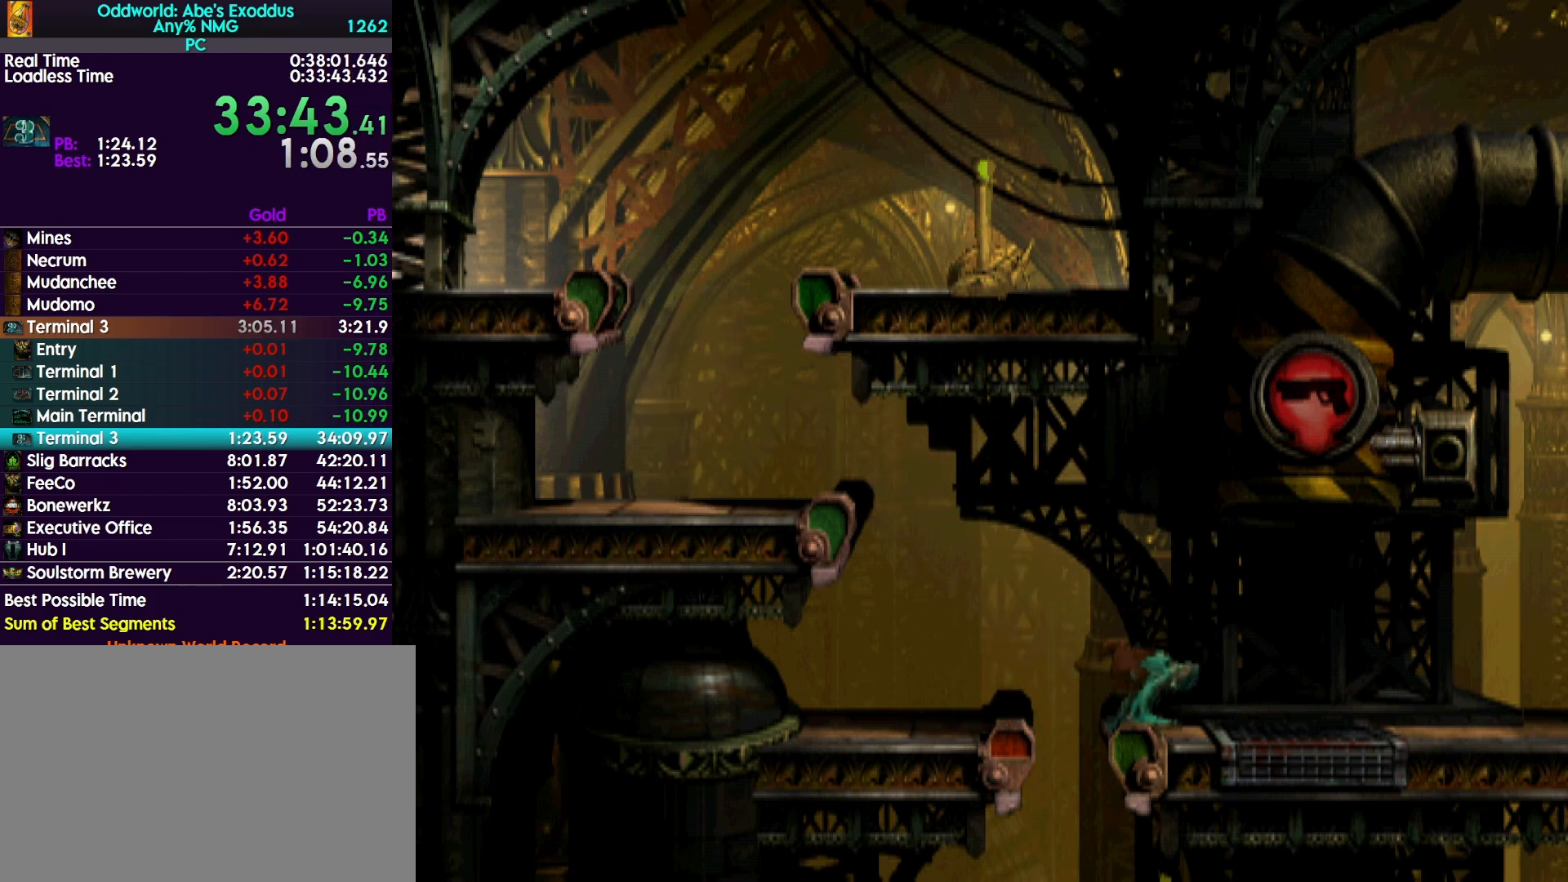
{"buttons": ["R1", "DPAD_RIGHT"], "events": []}
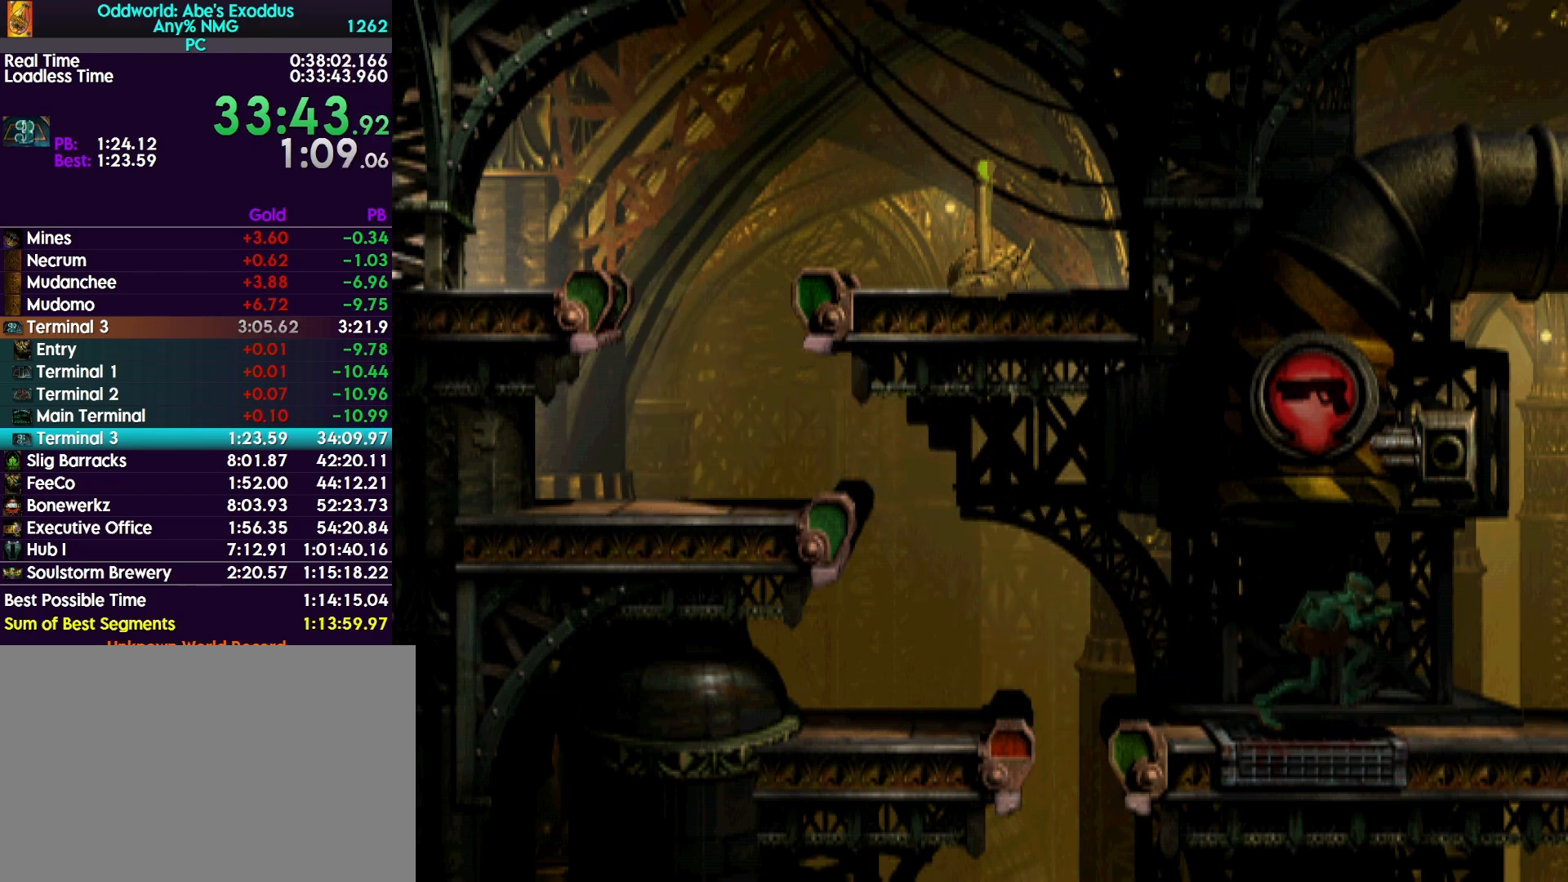
{"buttons": ["R1", "DPAD_RIGHT"], "events": []}
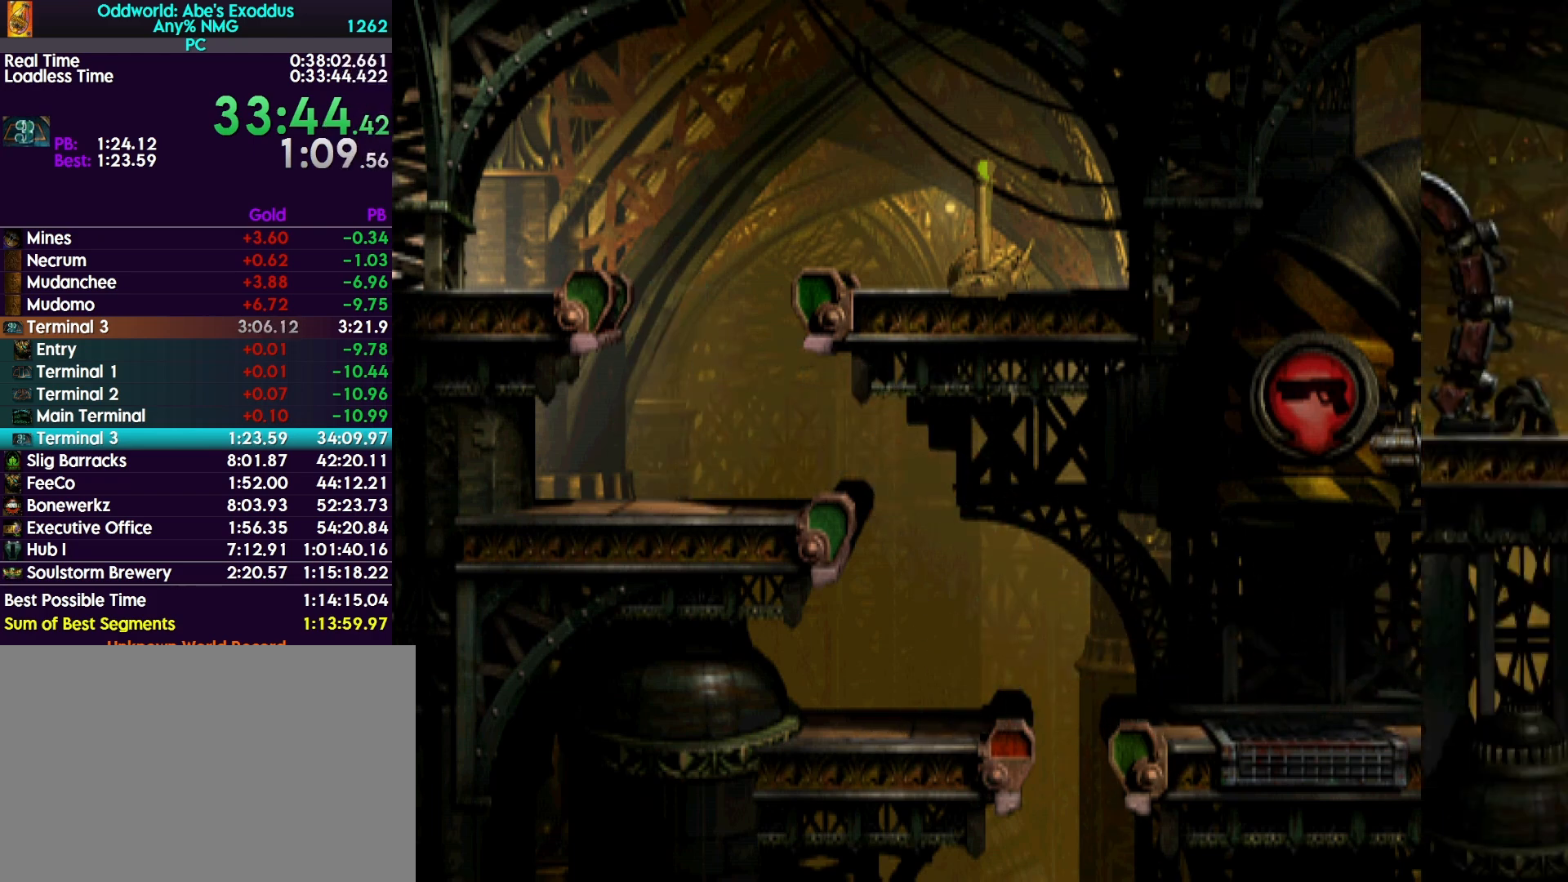
{"buttons": ["R1", "DPAD_RIGHT"], "events": []}